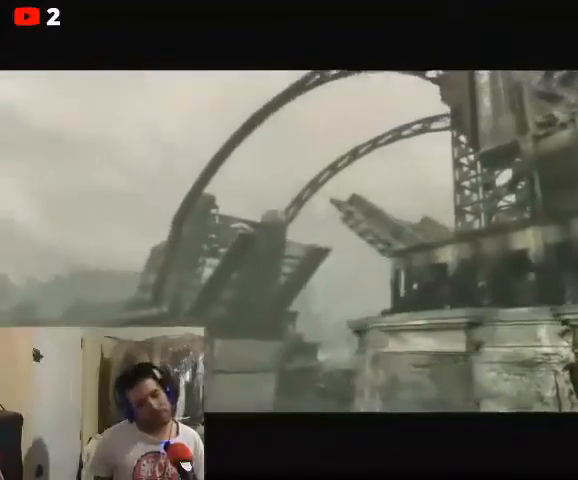
Gameplay with a controller (Xbox layout); each line is a JSON object with the inputs held at the frame after it. "events" lists button and stick changes between this image and that frame as [ms after this image, input, new state], when the widget could be followed in between.
{"buttons": [], "left_stick": "center", "right_stick": "center", "events": []}
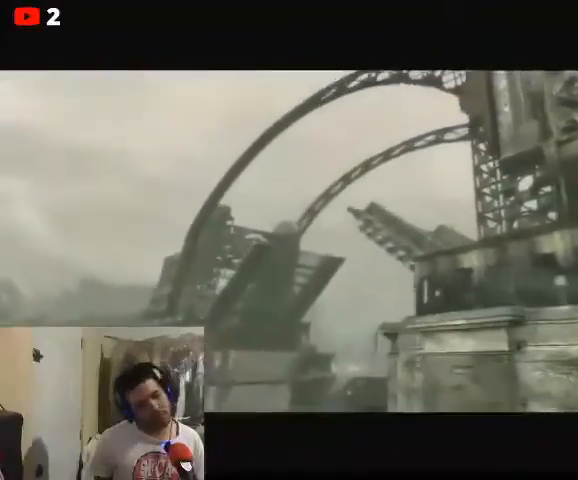
{"buttons": [], "left_stick": "center", "right_stick": "center", "events": []}
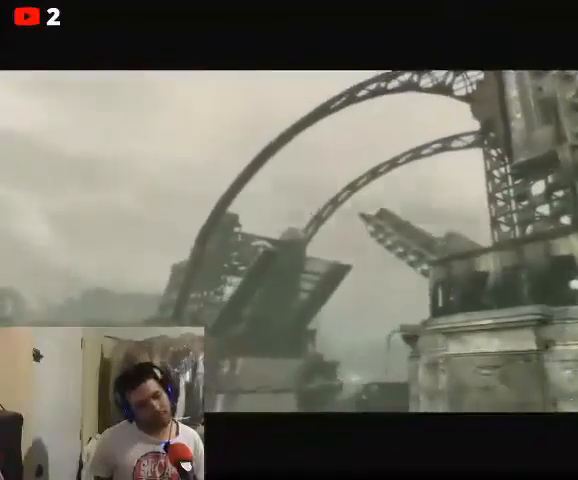
{"buttons": [], "left_stick": "center", "right_stick": "center", "events": []}
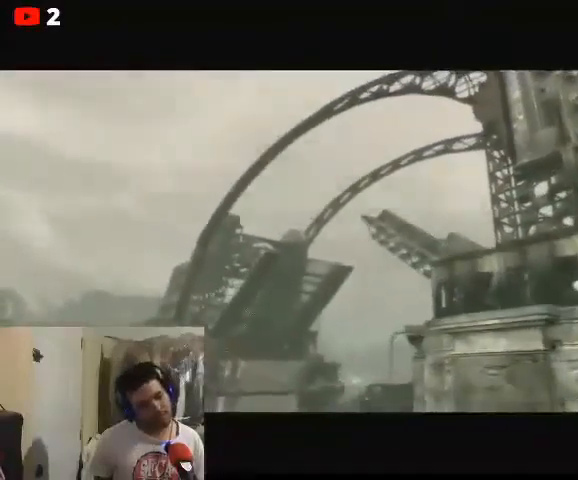
{"buttons": [], "left_stick": "up-left", "right_stick": "center", "events": [[400, "left_stick", "up-left"]]}
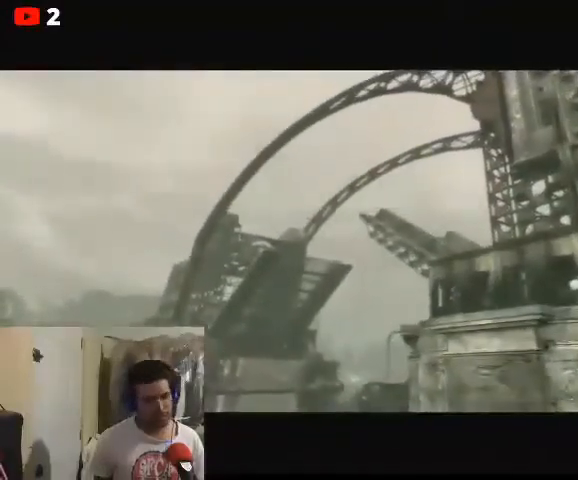
{"buttons": [], "left_stick": "up-left", "right_stick": "center", "events": [[100, "left_stick", "down-left"], [267, "right_stick", "down-right"], [333, "left_stick", "center"], [433, "left_stick", "up"], [500, "left_stick", "up-left"], [500, "right_stick", "center"]]}
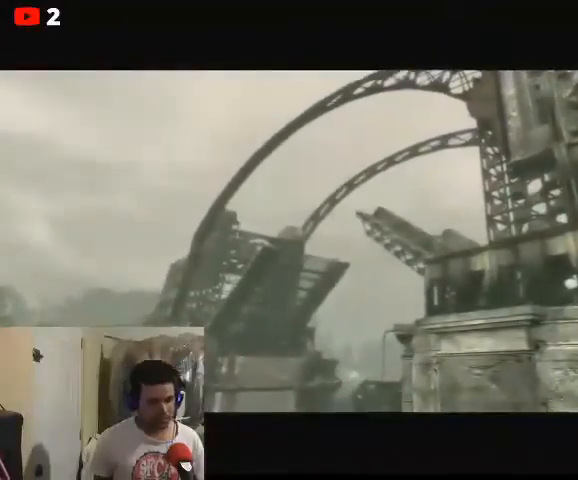
{"buttons": [], "left_stick": "down-left", "right_stick": "up-right", "events": [[167, "left_stick", "up"], [267, "left_stick", "center"], [267, "right_stick", "up-right"], [333, "left_stick", "down-left"]]}
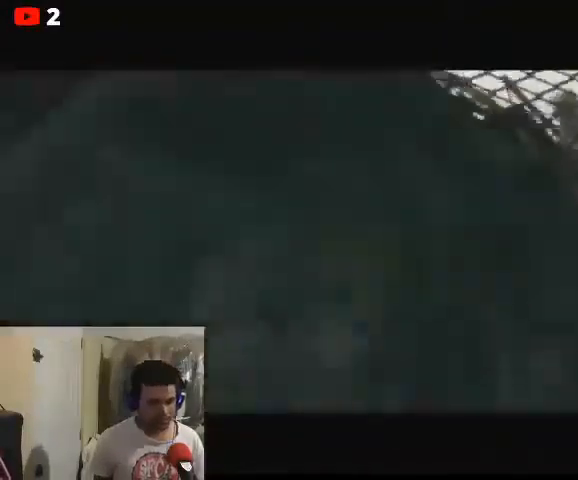
{"buttons": [], "left_stick": "center", "right_stick": "center", "events": [[33, "right_stick", "up"], [67, "left_stick", "up"], [267, "left_stick", "center"], [333, "right_stick", "center"]]}
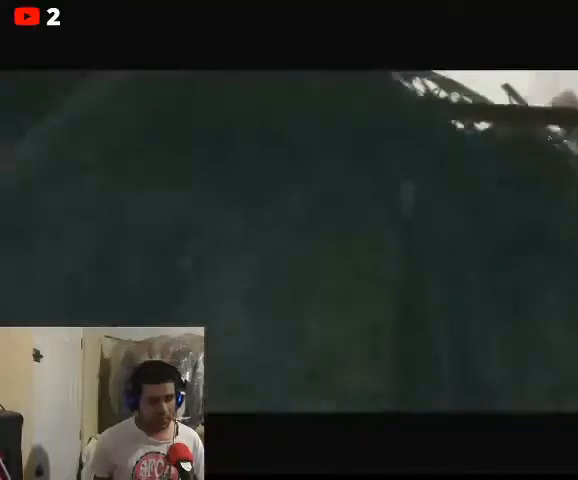
{"buttons": [], "left_stick": "center", "right_stick": "center", "events": [[33, "right_stick", "right"], [200, "right_stick", "center"]]}
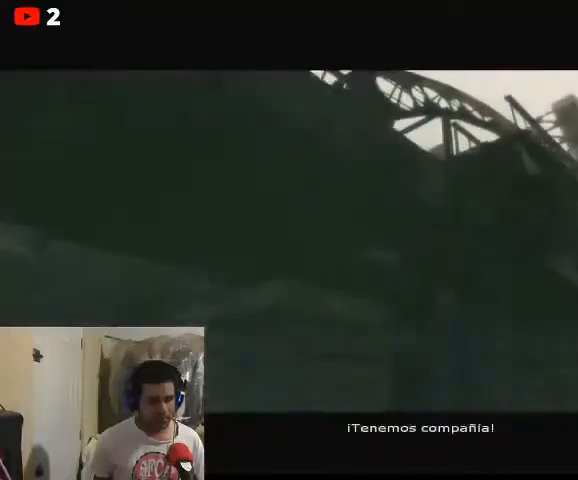
{"buttons": [], "left_stick": "center", "right_stick": "right", "events": [[367, "right_stick", "right"]]}
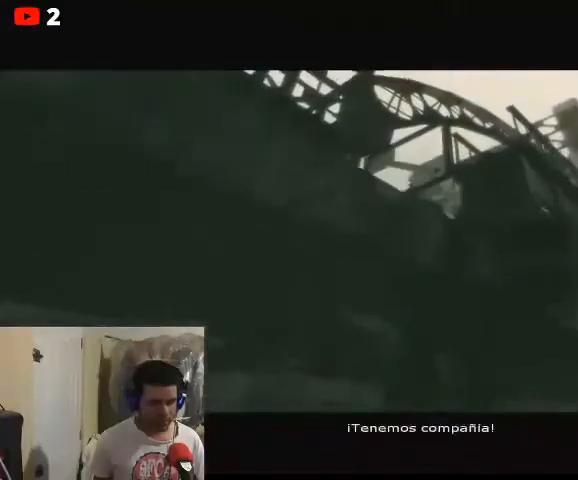
{"buttons": [], "left_stick": "center", "right_stick": "center", "events": [[67, "right_stick", "center"]]}
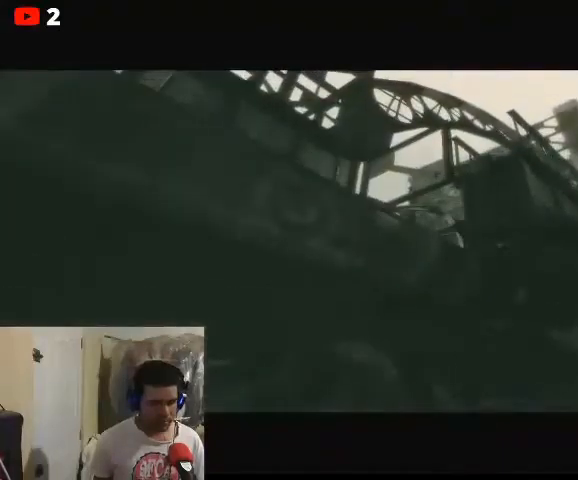
{"buttons": [], "left_stick": "center", "right_stick": "center", "events": []}
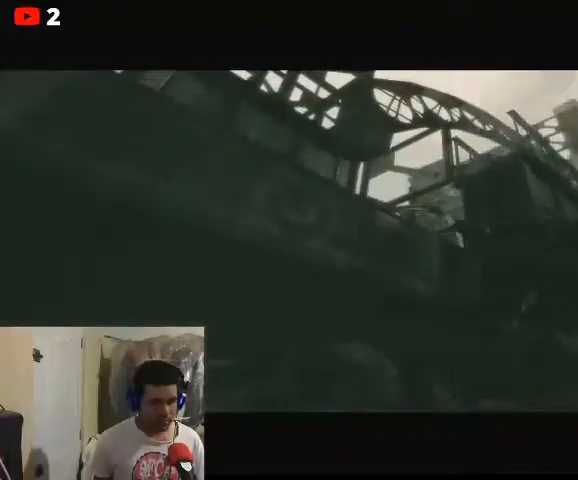
{"buttons": [], "left_stick": "center", "right_stick": "center", "events": []}
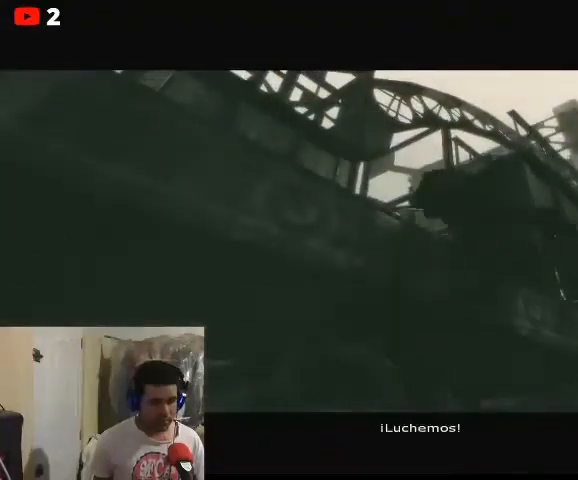
{"buttons": [], "left_stick": "center", "right_stick": "center", "events": []}
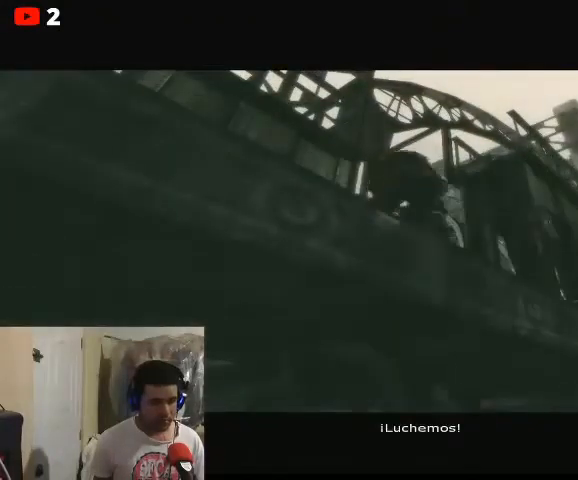
{"buttons": [], "left_stick": "up", "right_stick": "center", "events": [[367, "left_stick", "up"]]}
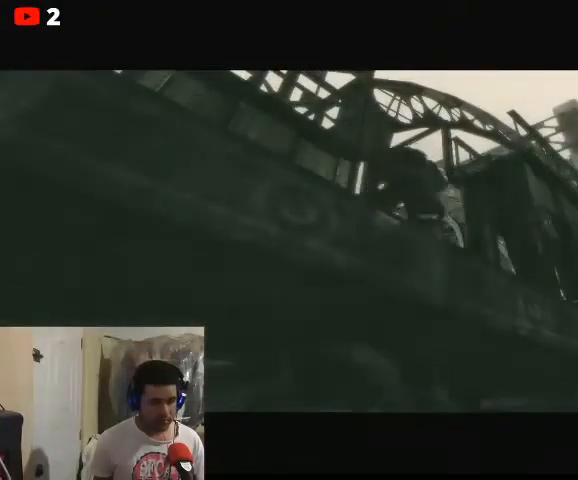
{"buttons": [], "left_stick": "up", "right_stick": "center", "events": [[67, "left_stick", "right"], [333, "left_stick", "up"]]}
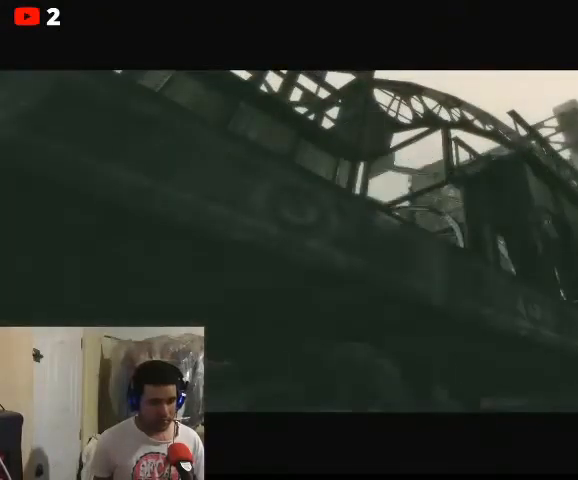
{"buttons": [], "left_stick": "center", "right_stick": "center", "events": [[33, "left_stick", "up-right"], [267, "left_stick", "up"], [367, "left_stick", "center"]]}
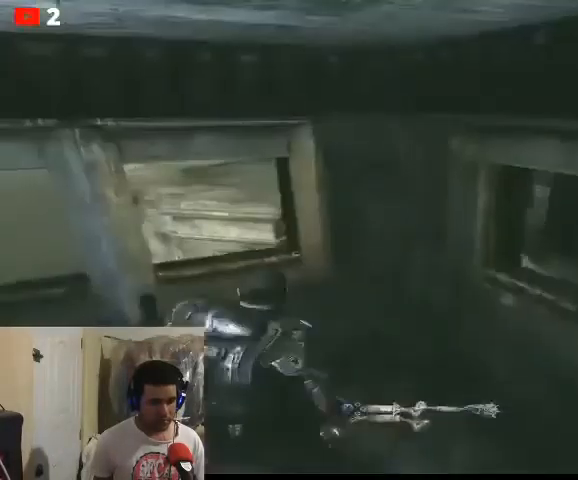
{"buttons": [], "left_stick": "center", "right_stick": "center", "events": [[33, "left_stick", "down"], [200, "left_stick", "down-left"], [433, "left_stick", "center"]]}
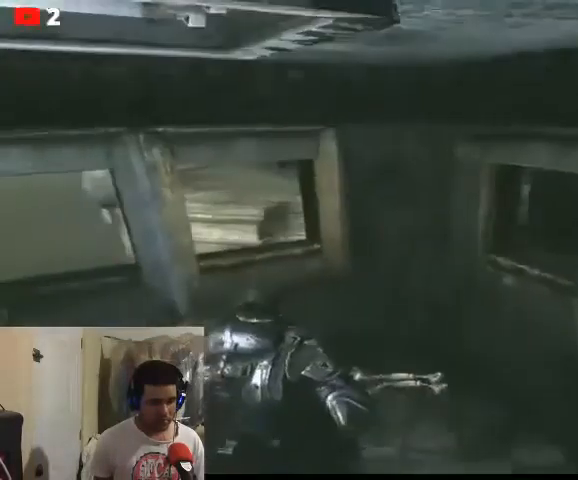
{"buttons": [], "left_stick": "center", "right_stick": "center", "events": [[67, "left_stick", "up-left"], [167, "left_stick", "up"], [467, "left_stick", "center"]]}
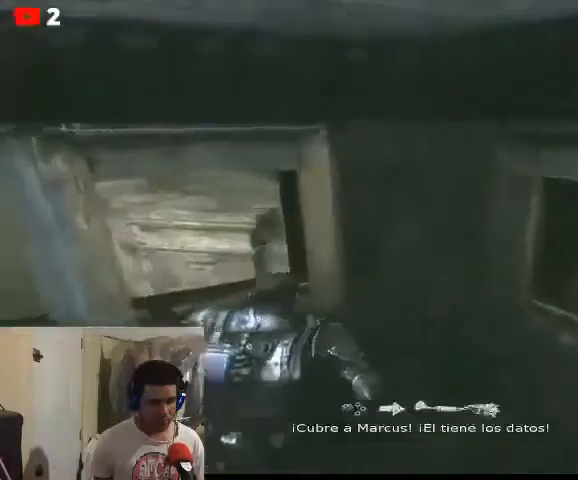
{"buttons": [], "left_stick": "center", "right_stick": "center", "events": [[33, "X", "down"], [100, "X", "up"]]}
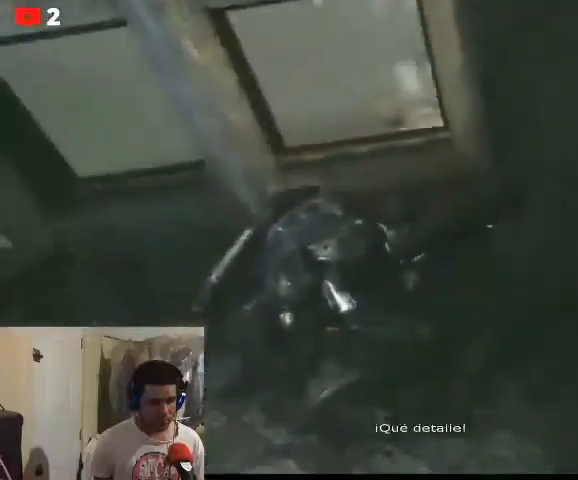
{"buttons": [], "left_stick": "right", "right_stick": "right", "events": [[233, "left_stick", "right"], [267, "right_stick", "right"]]}
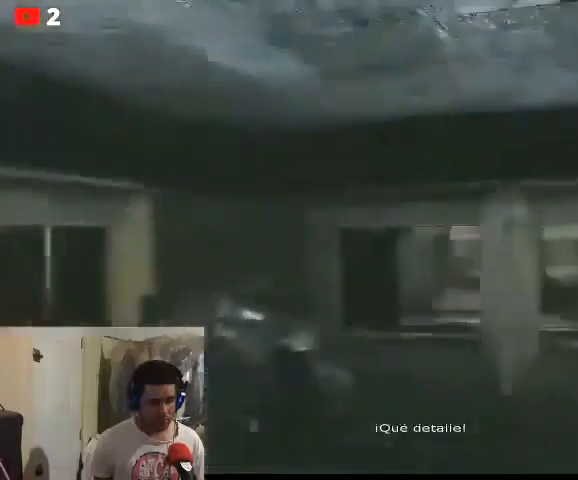
{"buttons": [], "left_stick": "up", "right_stick": "center", "events": [[33, "left_stick", "center"], [133, "left_stick", "right"], [400, "left_stick", "up"], [467, "right_stick", "center"]]}
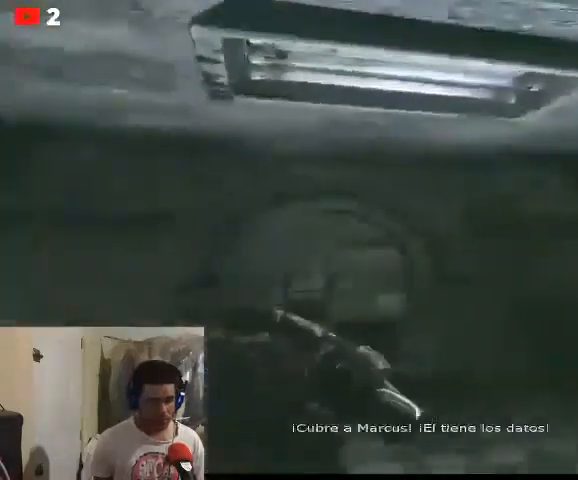
{"buttons": [], "left_stick": "up", "right_stick": "left", "events": [[500, "right_stick", "left"]]}
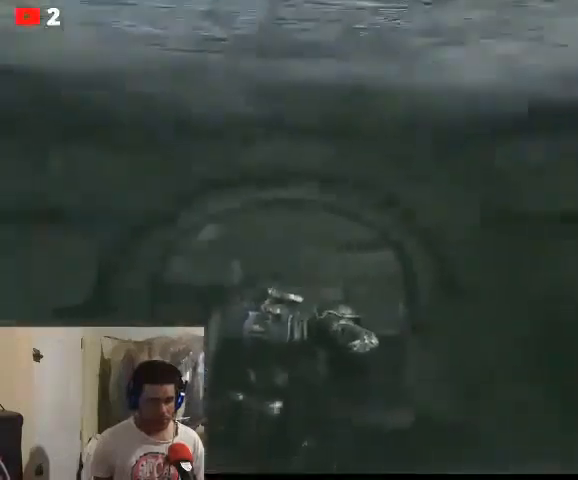
{"buttons": [], "left_stick": "up", "right_stick": "left", "events": [[167, "right_stick", "center"], [333, "right_stick", "left"]]}
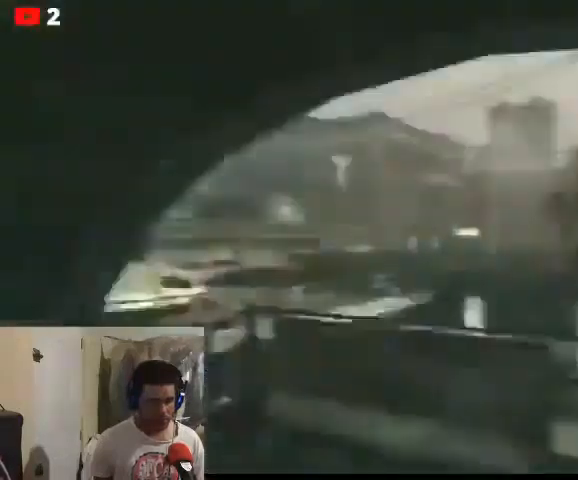
{"buttons": [], "left_stick": "up", "right_stick": "up-right", "events": [[267, "right_stick", "center"], [467, "right_stick", "up-right"]]}
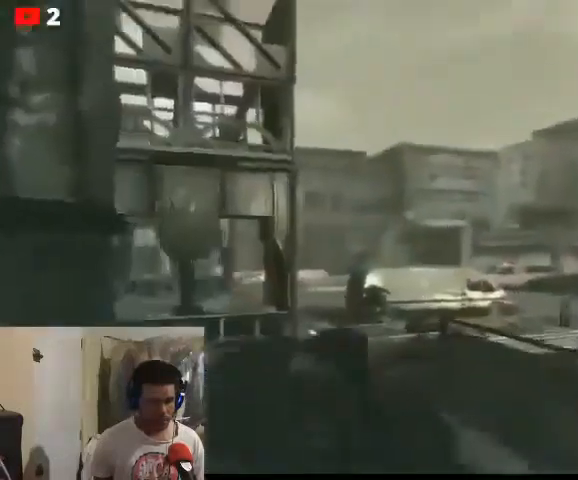
{"buttons": [], "left_stick": "up", "right_stick": "down-left", "events": [[233, "right_stick", "up"], [400, "right_stick", "down-left"]]}
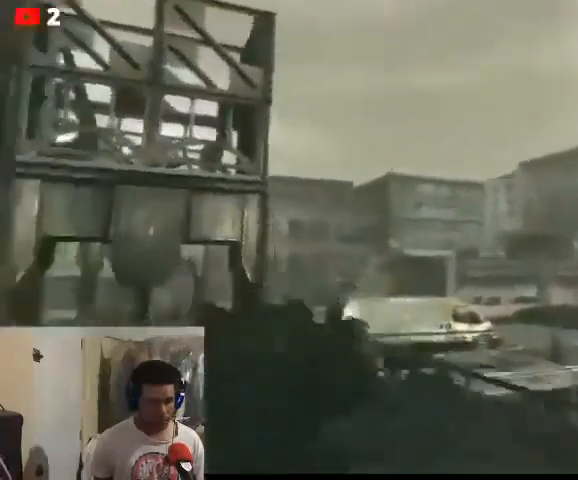
{"buttons": [], "left_stick": "up", "right_stick": "down-left", "events": []}
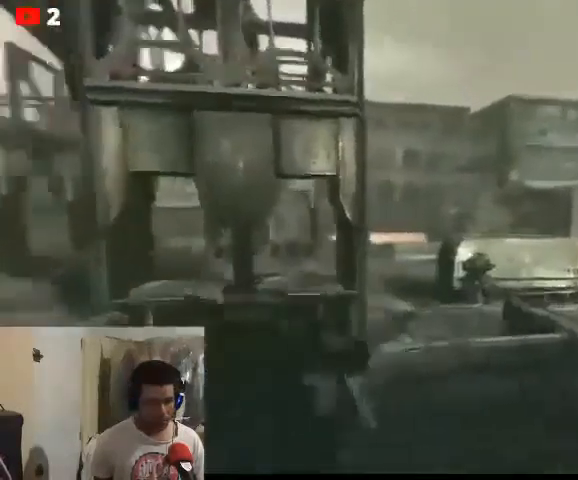
{"buttons": [], "left_stick": "up", "right_stick": "up", "events": [[200, "right_stick", "left"], [433, "right_stick", "up"]]}